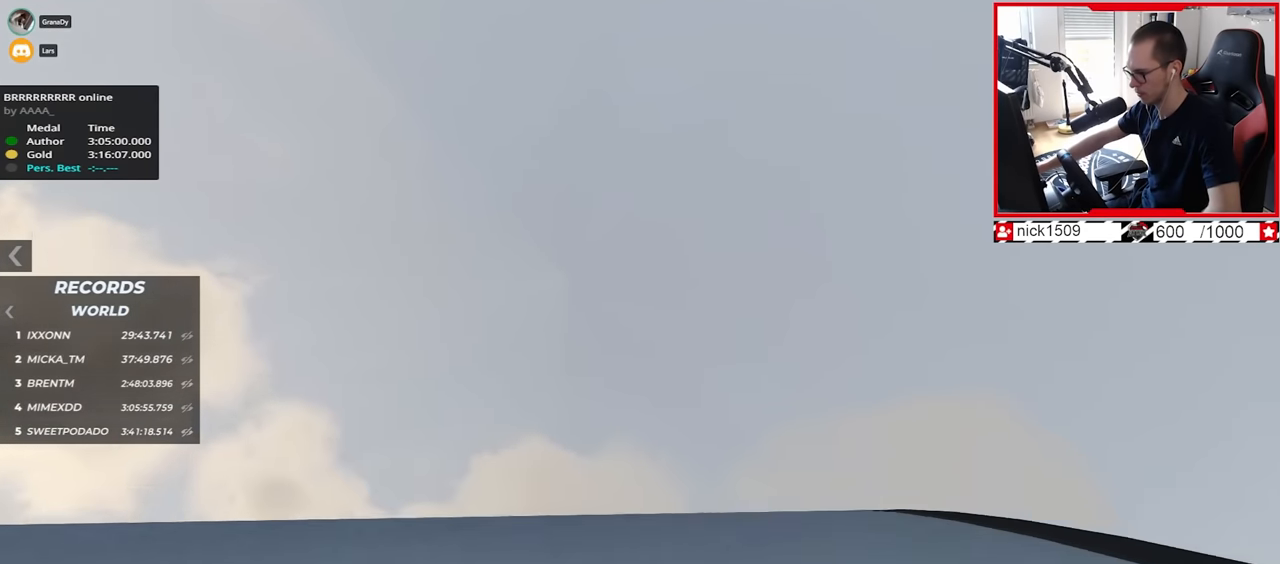
Gameplay with keyboard; each line is a JSON object with the keys held at the frame after it. "events" lists presses ("down") and releases ("up") of "down", "left", "right" and "up" between this image and that frame as [ms after this image, input, new state], when the widget could be followed in between. No other keys are recorded. Mouse input is not recorded.
{"keys": ["up"], "events": [[50, "left", "up"]]}
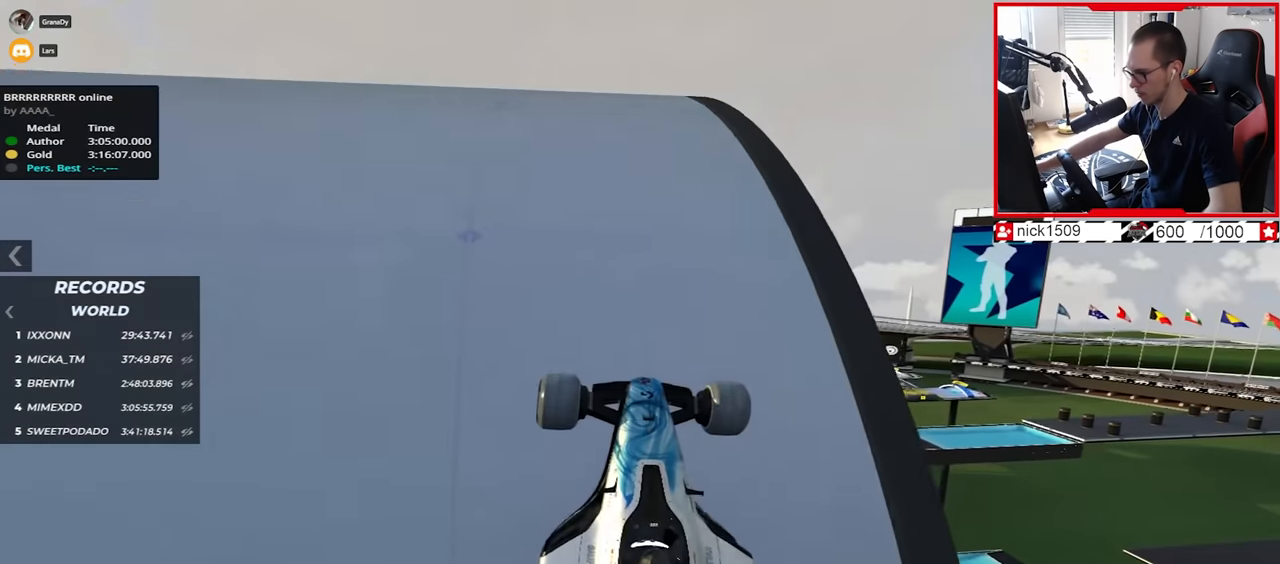
{"keys": ["up"], "events": [[234, "down", "down"], [367, "down", "up"]]}
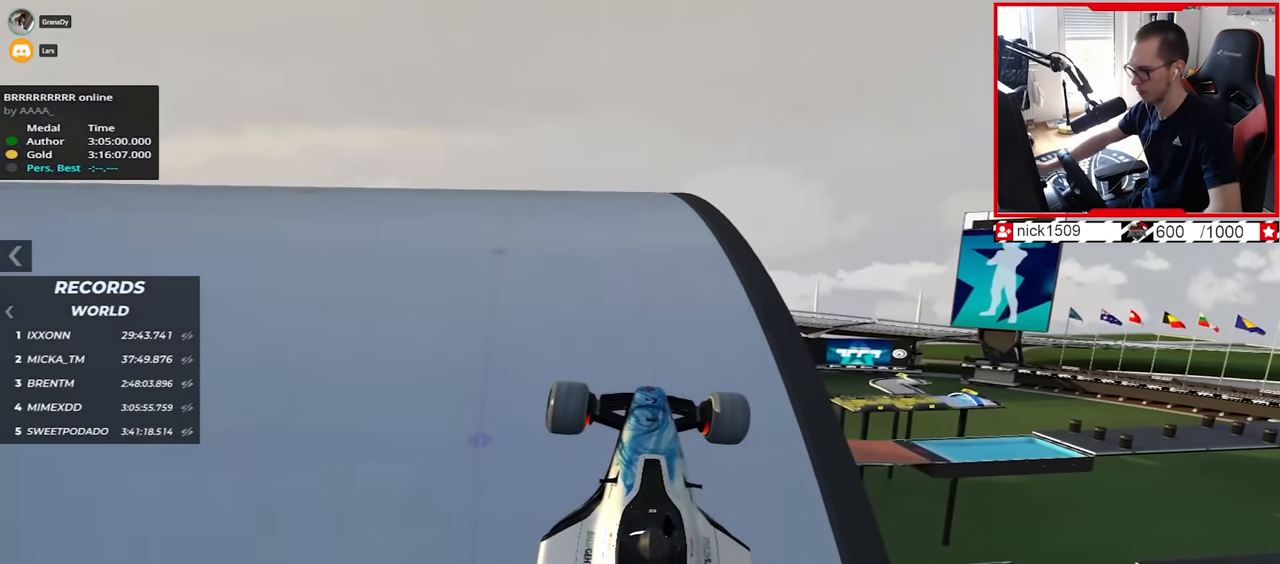
{"keys": ["right", "up"], "events": [[500, "right", "down"]]}
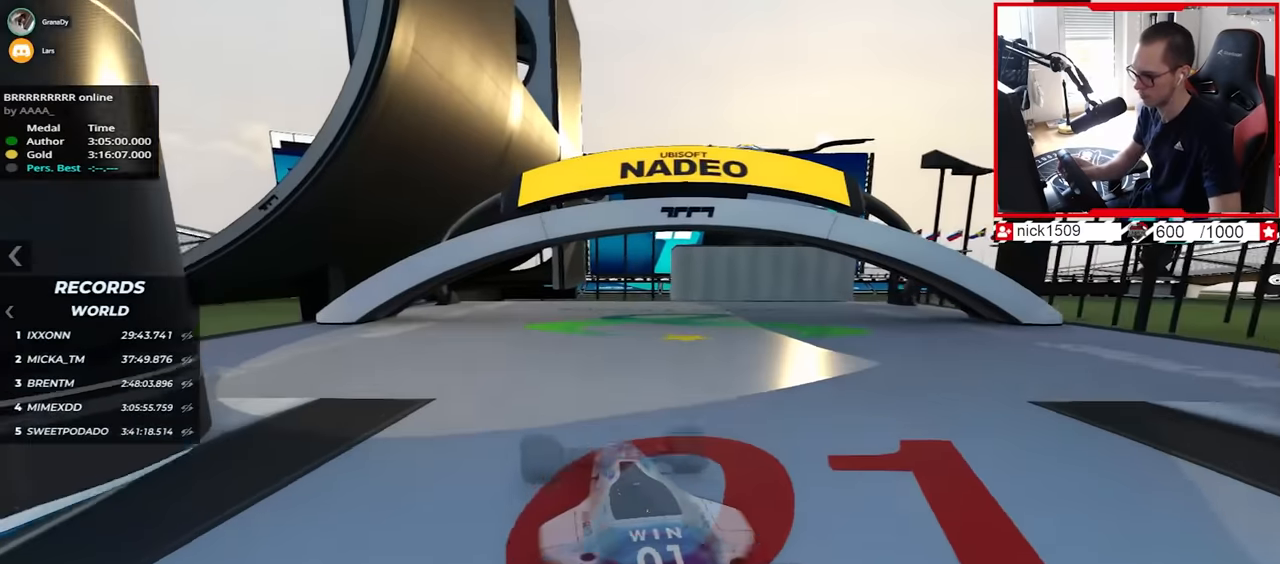
{"keys": ["up"], "events": [[200, "right", "up"]]}
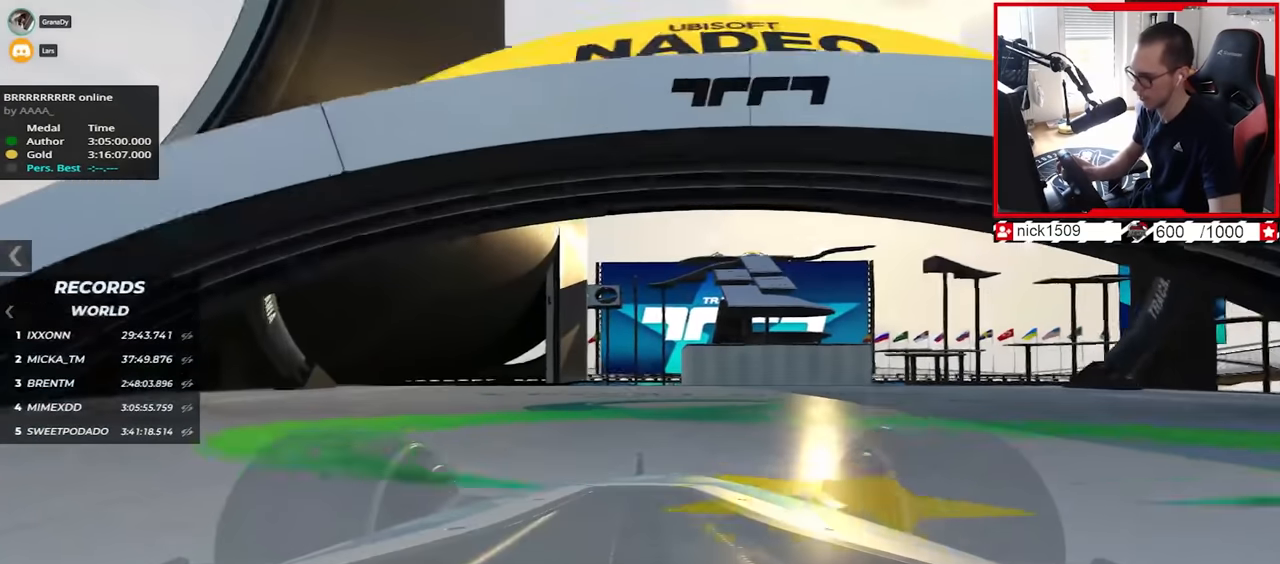
{"keys": ["up"], "events": []}
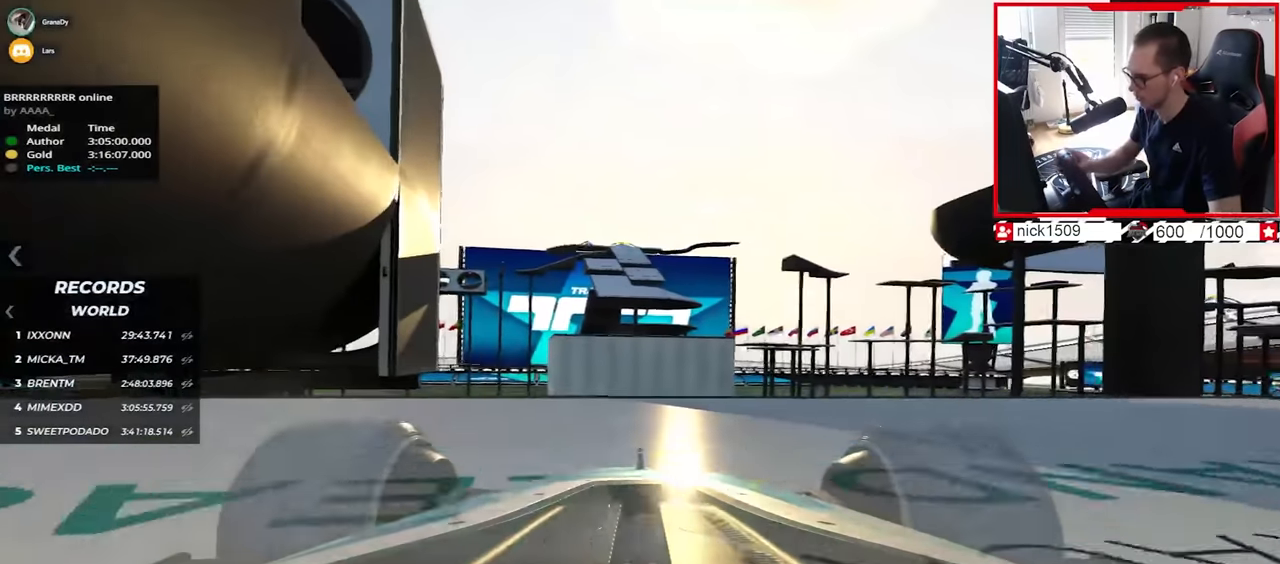
{"keys": ["up"], "events": []}
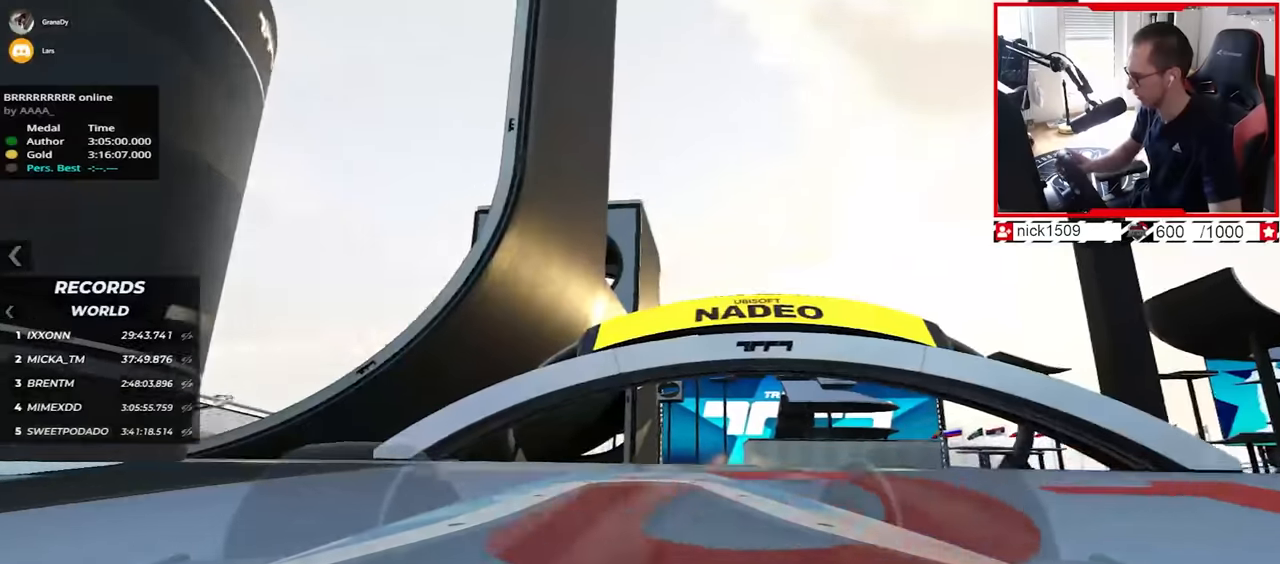
{"keys": ["up"], "events": [[134, "right", "down"], [334, "right", "up"]]}
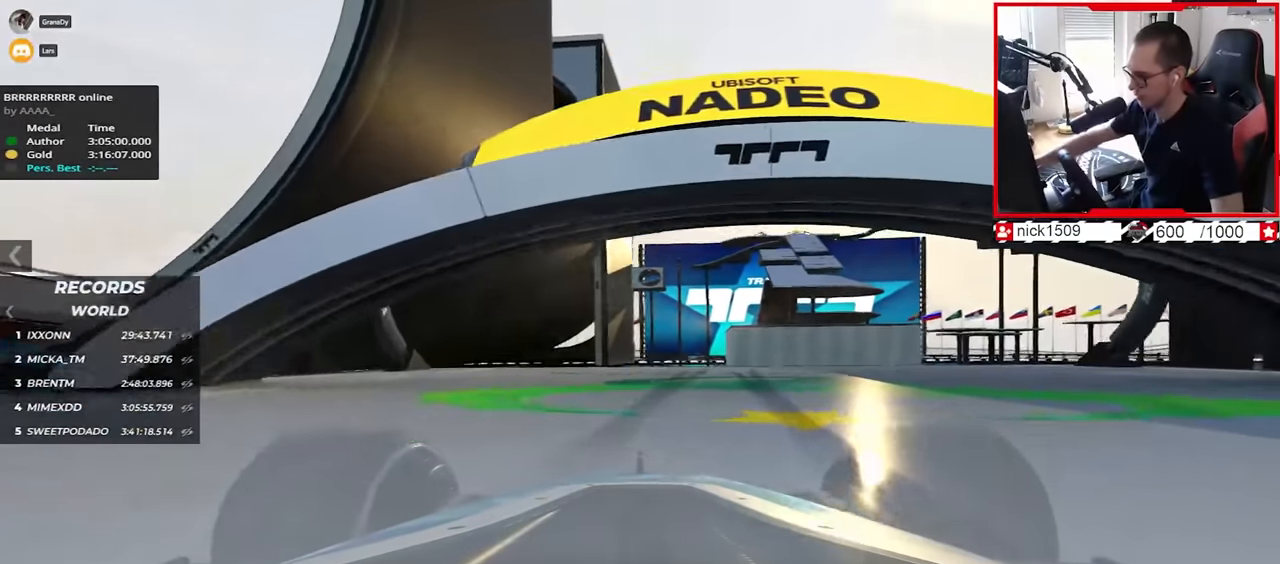
{"keys": ["up"], "events": []}
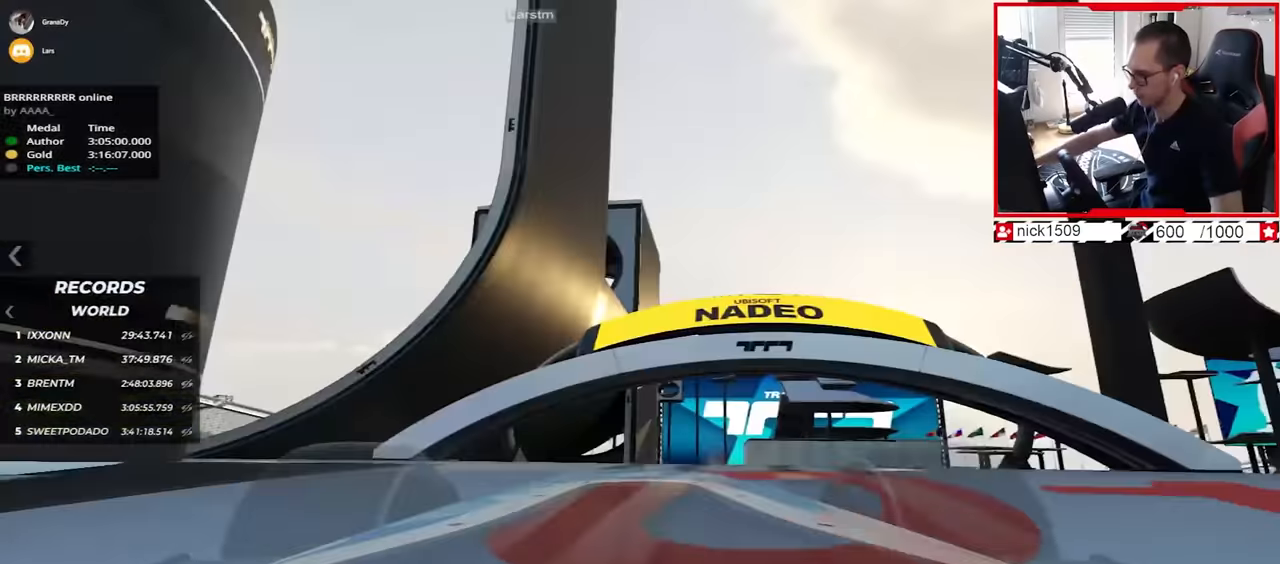
{"keys": ["up"], "events": [[117, "right", "down"], [334, "right", "up"]]}
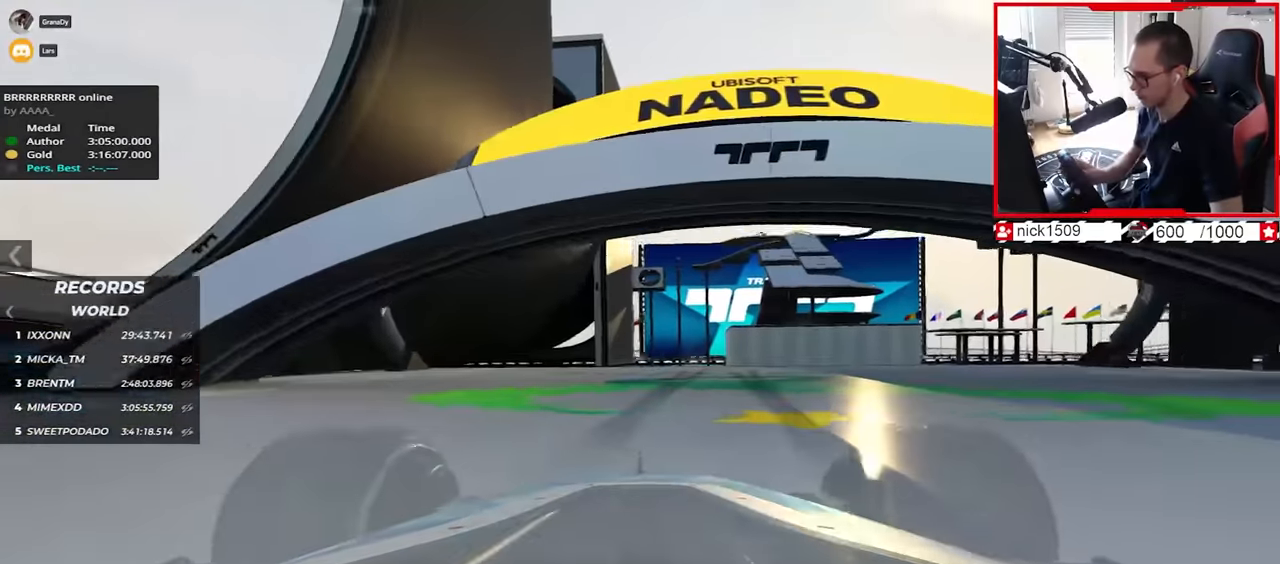
{"keys": ["up"], "events": []}
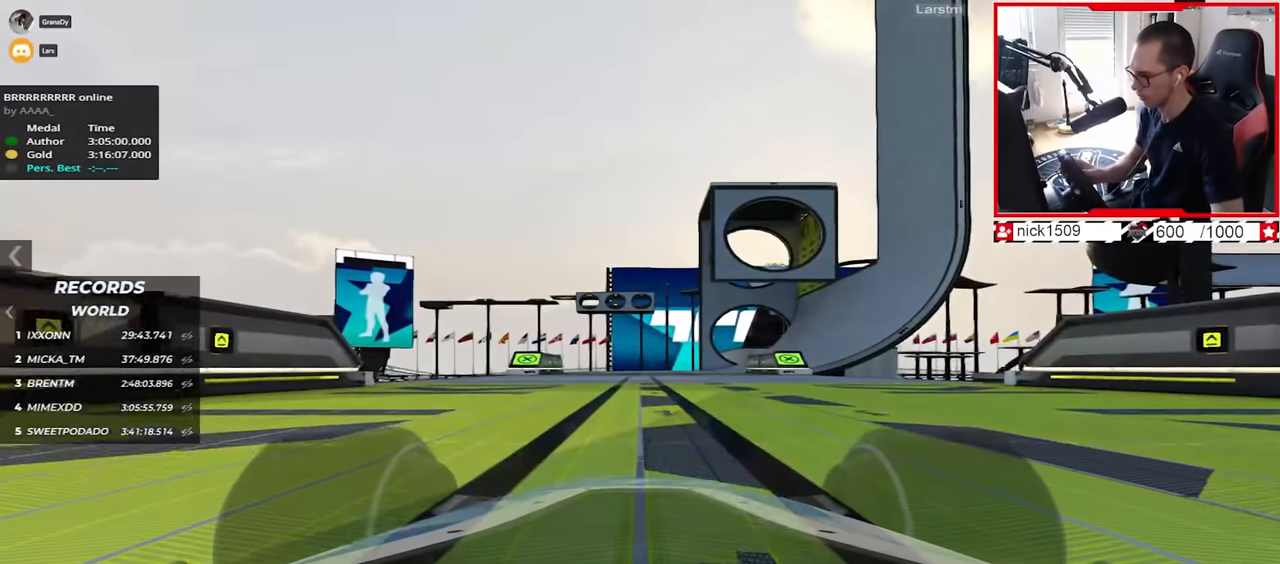
{"keys": [], "events": [[100, "up", "up"]]}
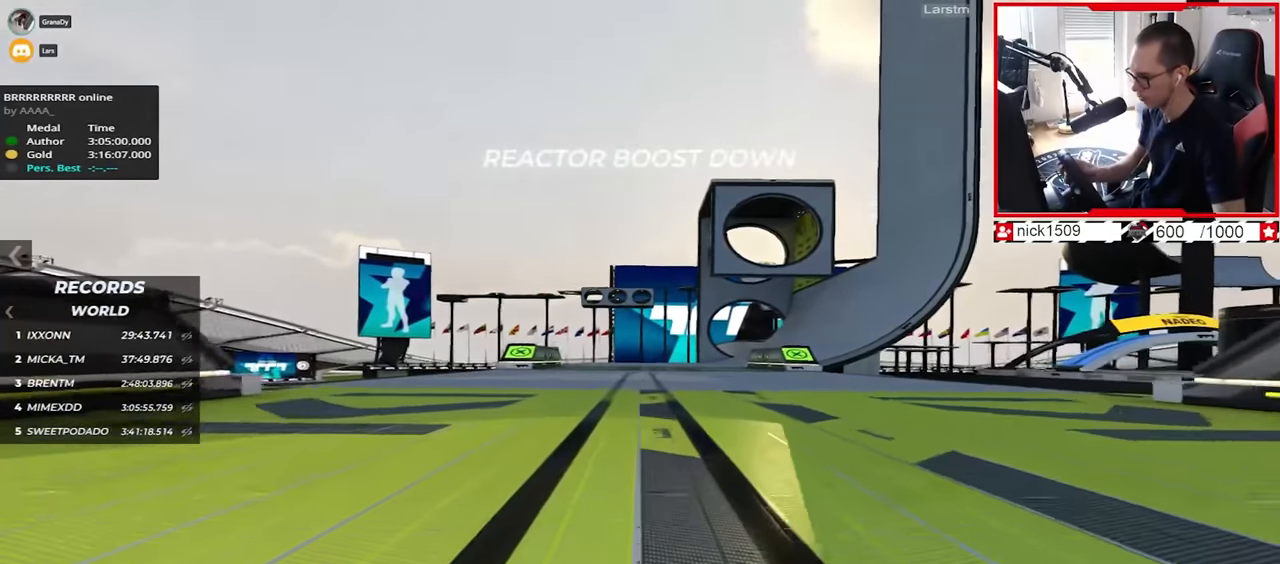
{"keys": ["up"], "events": [[434, "up", "down"]]}
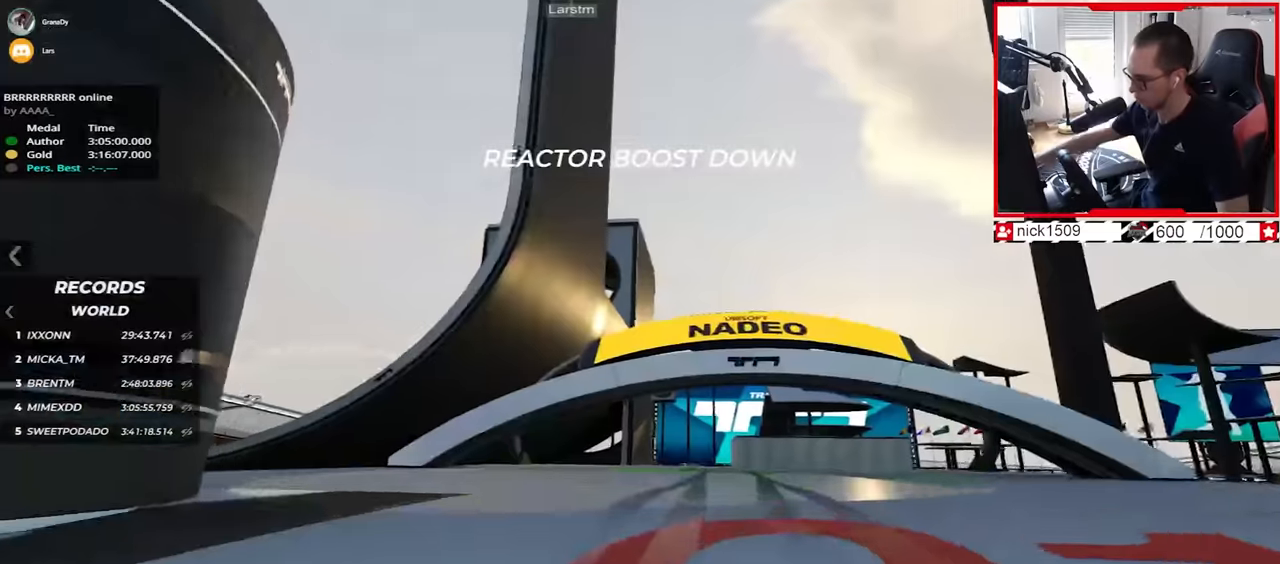
{"keys": ["up"], "events": [[167, "right", "down"], [350, "right", "up"]]}
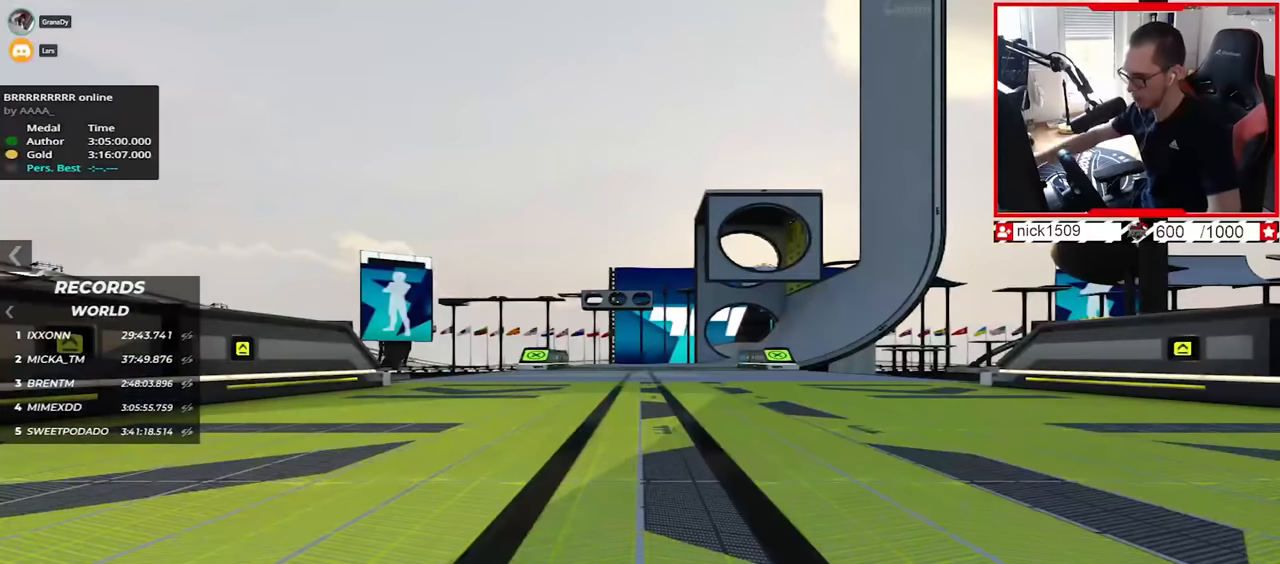
{"keys": ["up"], "events": []}
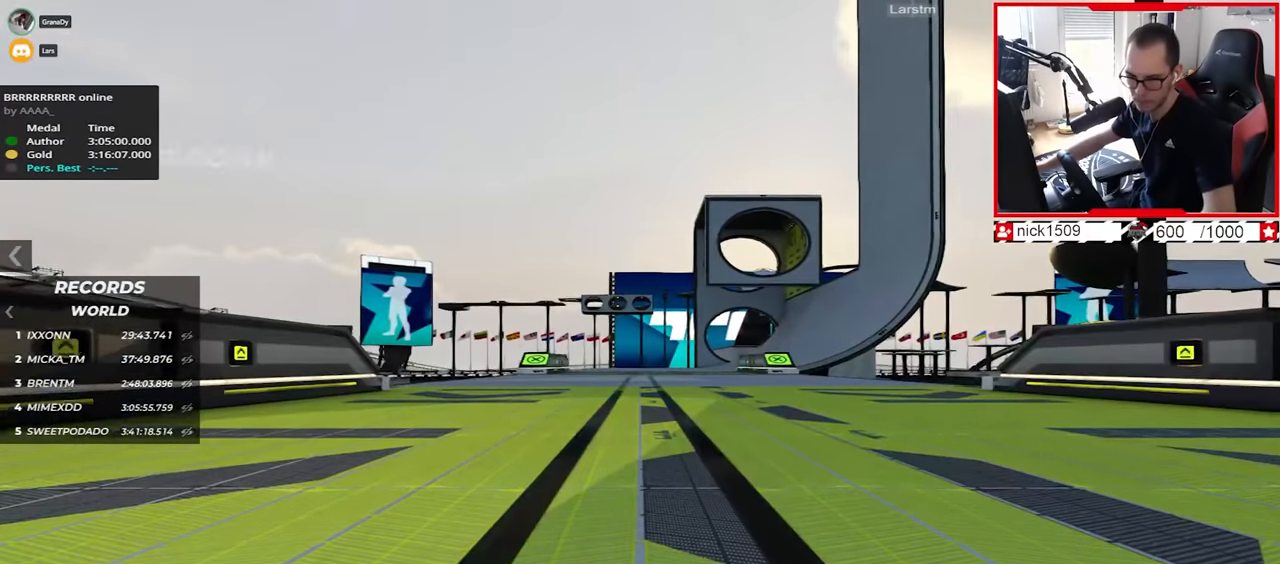
{"keys": ["up"], "events": [[300, "left", "down"], [367, "left", "up"]]}
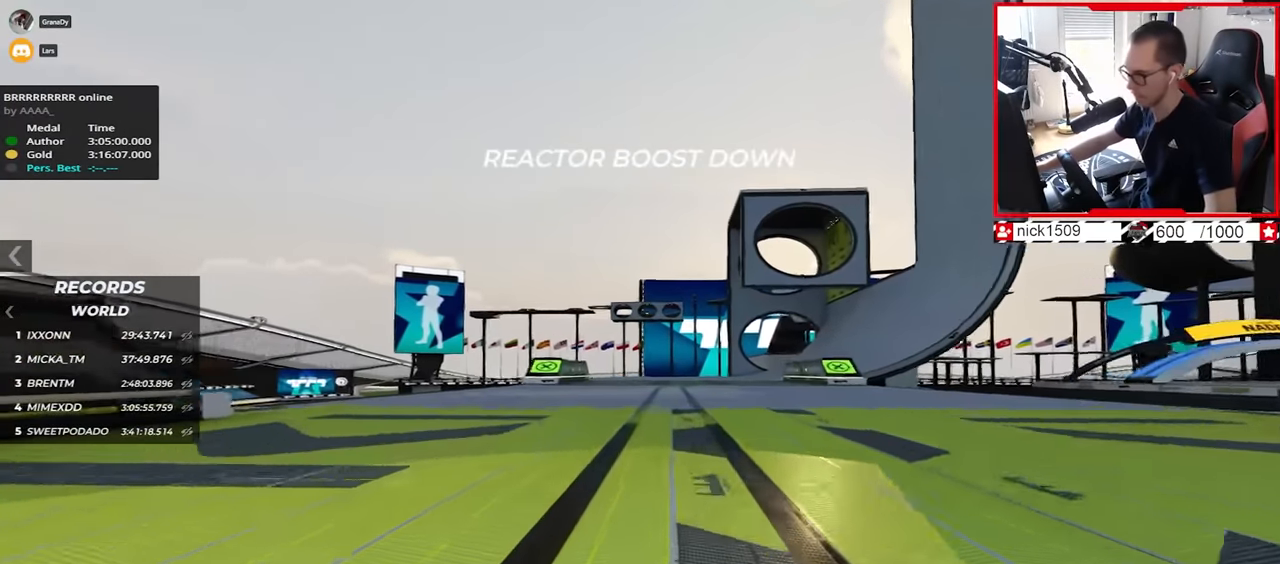
{"keys": ["right", "up"], "events": [[367, "right", "down"]]}
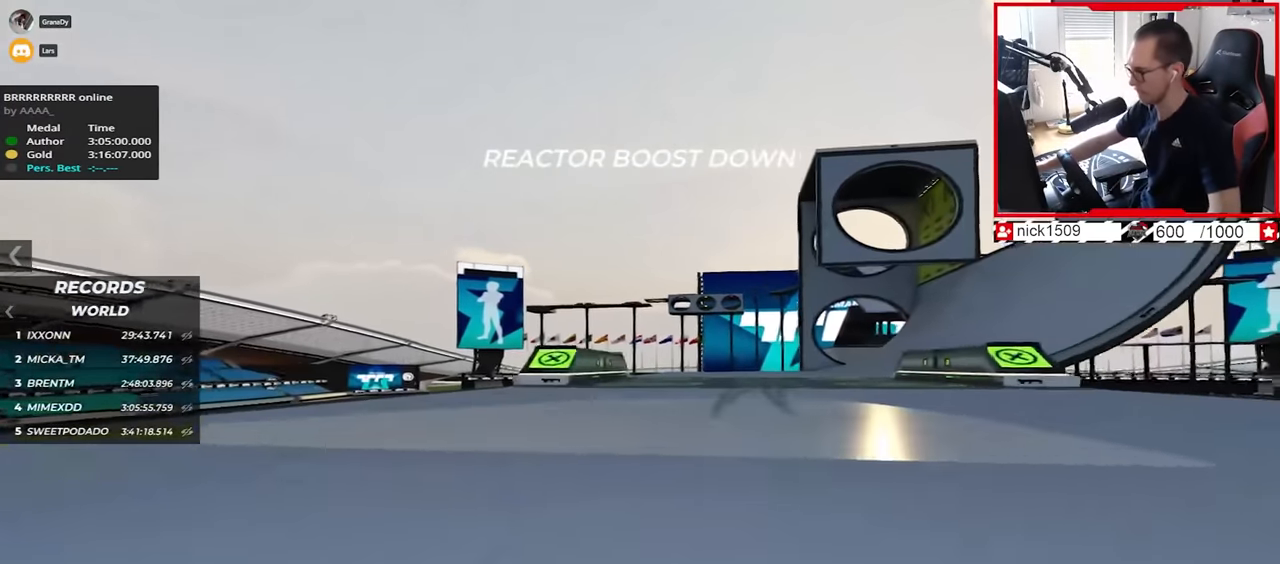
{"keys": ["up"], "events": [[467, "right", "up"]]}
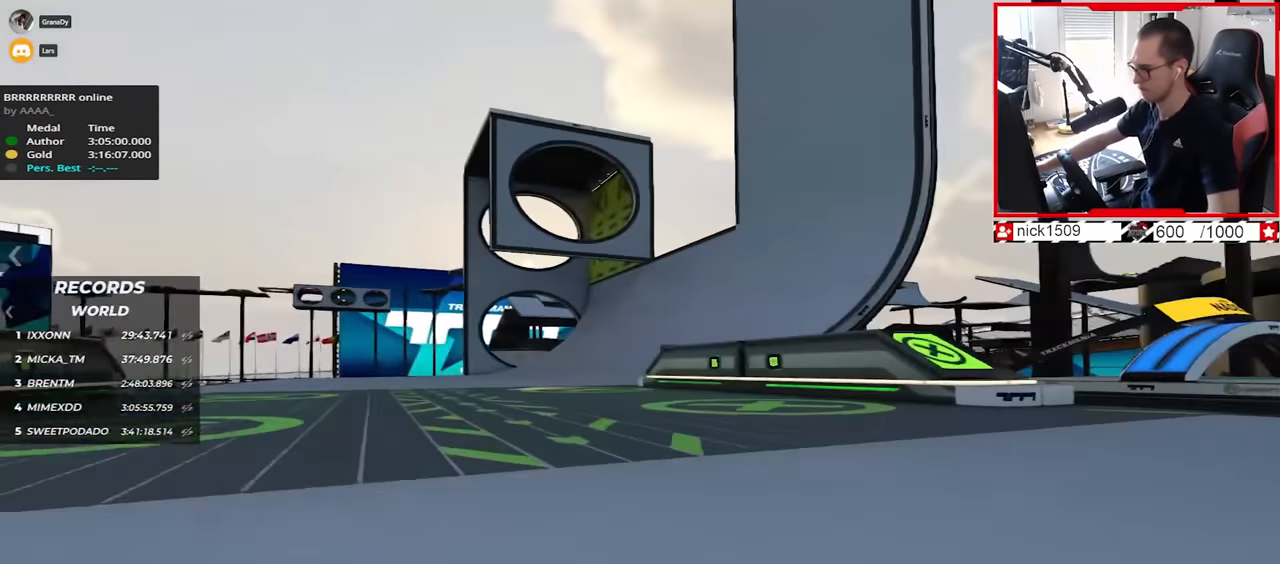
{"keys": ["left", "up"], "events": [[234, "left", "down"]]}
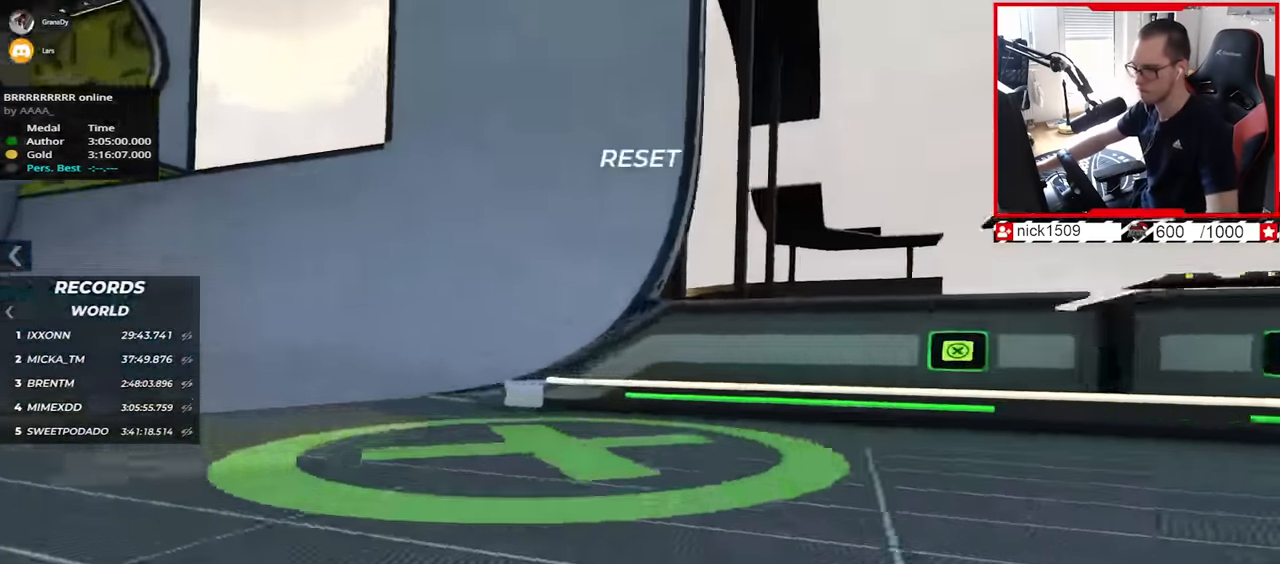
{"keys": ["left", "up"], "events": []}
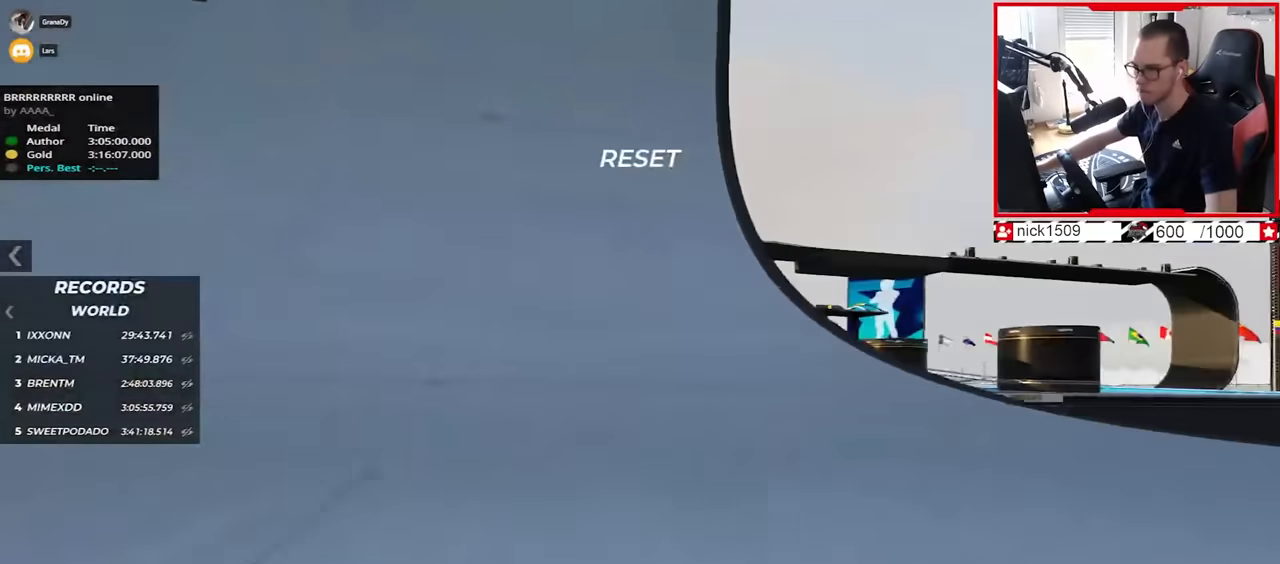
{"keys": ["left", "up"], "events": [[234, "down", "down"], [350, "down", "up"]]}
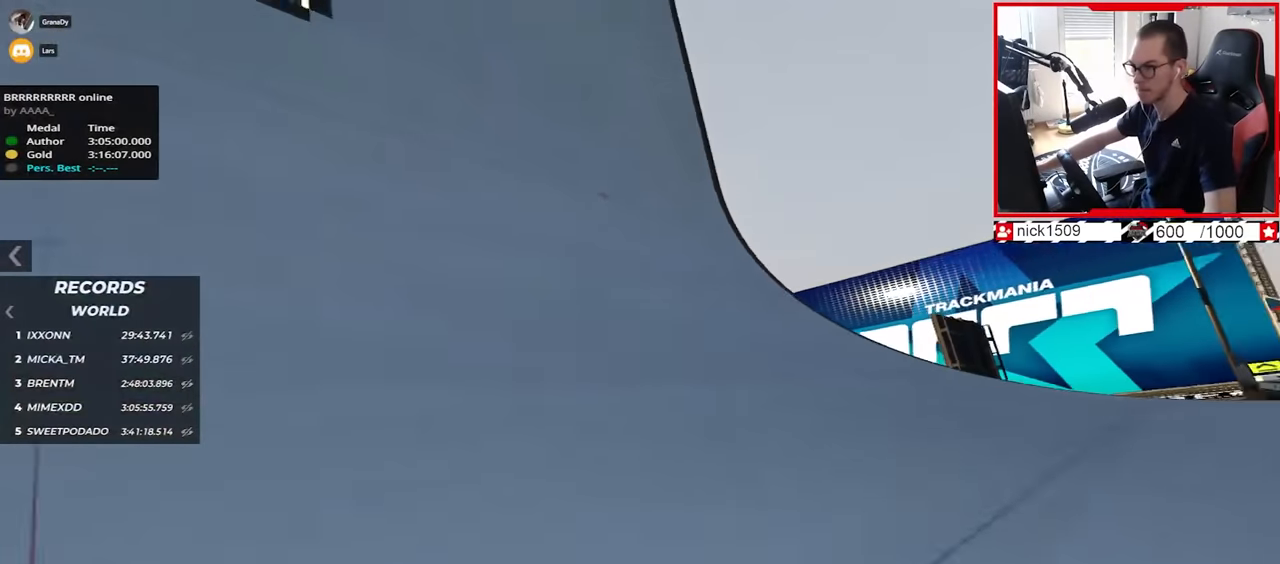
{"keys": ["left", "up"], "events": [[350, "left", "up"], [450, "left", "down"]]}
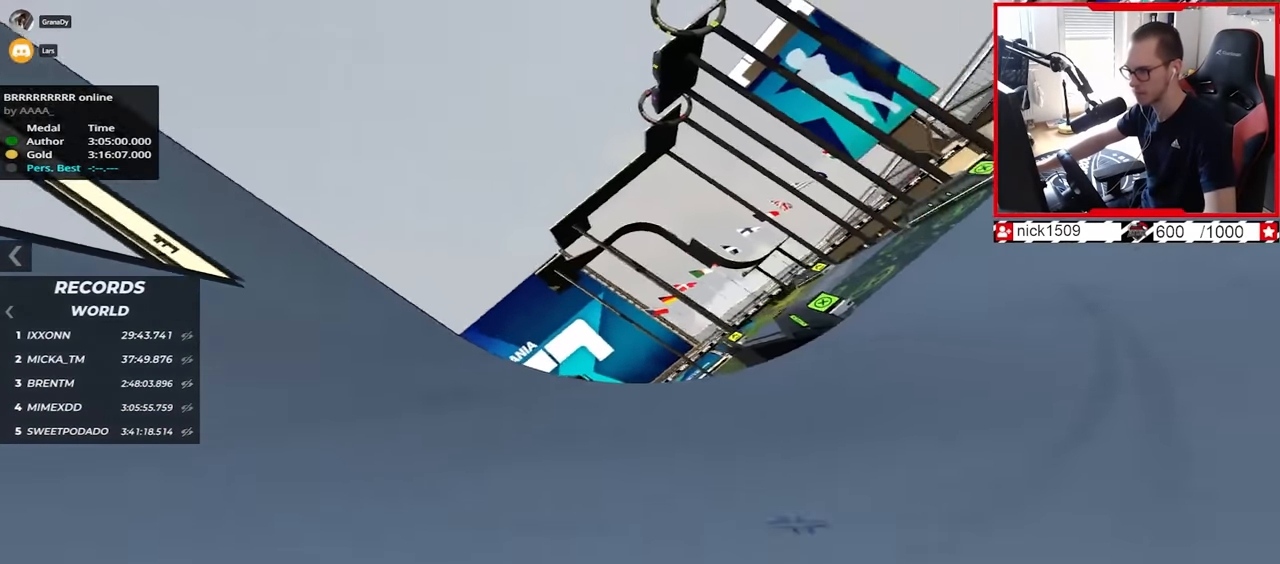
{"keys": ["left", "up"], "events": []}
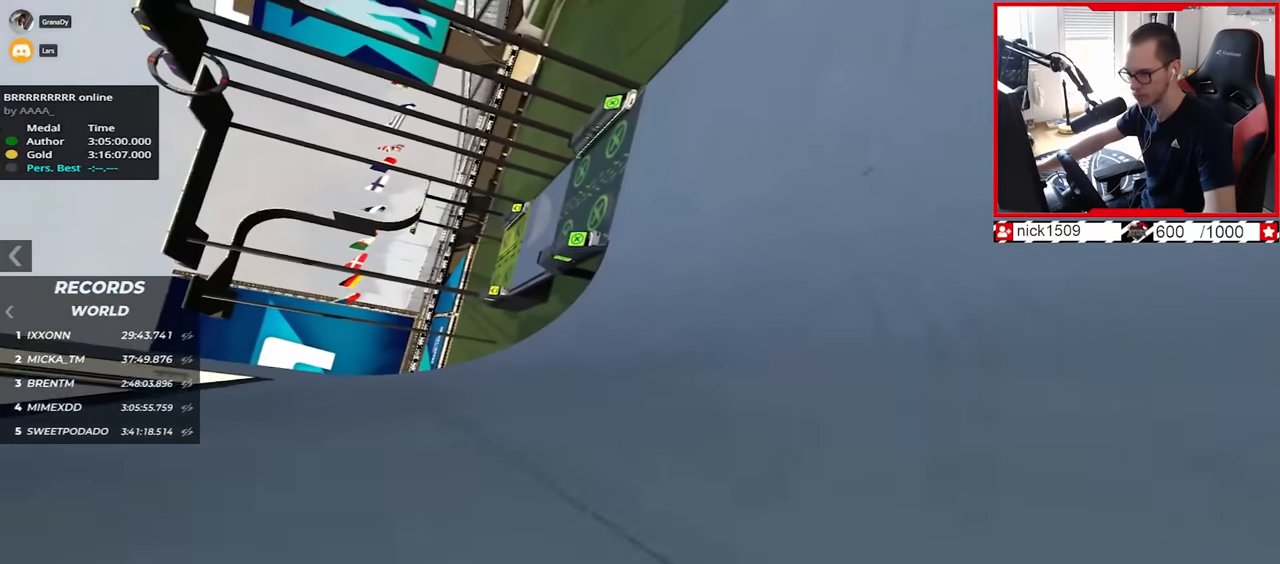
{"keys": ["left", "up"], "events": [[50, "up", "up"], [150, "left", "up"], [184, "up", "down"], [467, "left", "down"]]}
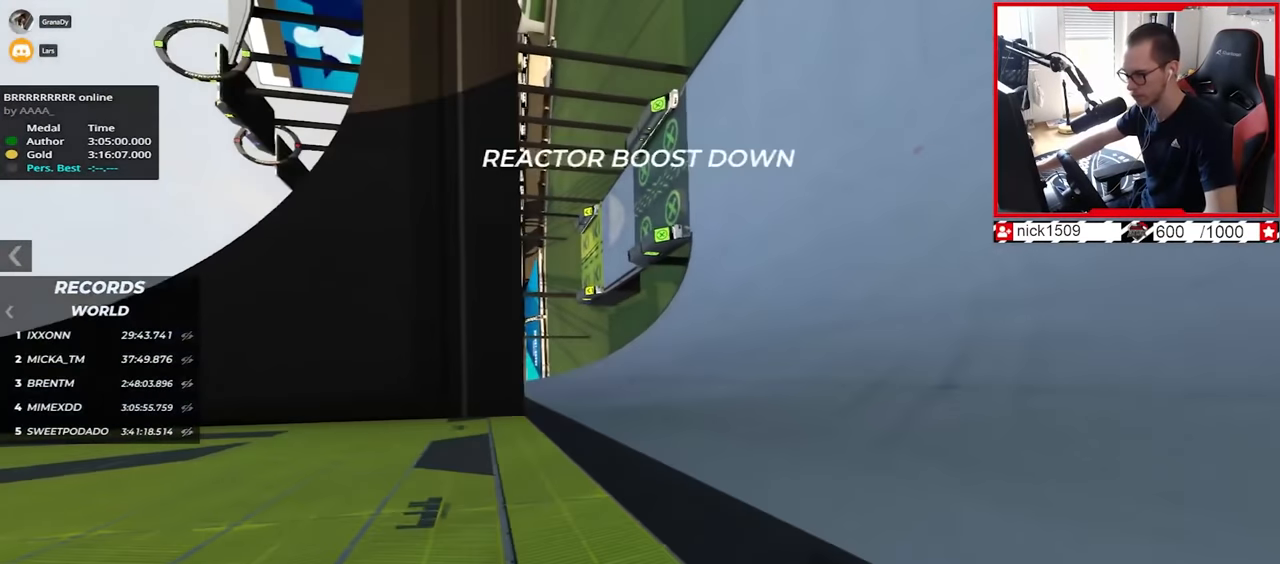
{"keys": ["up"], "events": [[184, "up", "up"], [384, "up", "down"], [400, "left", "up"]]}
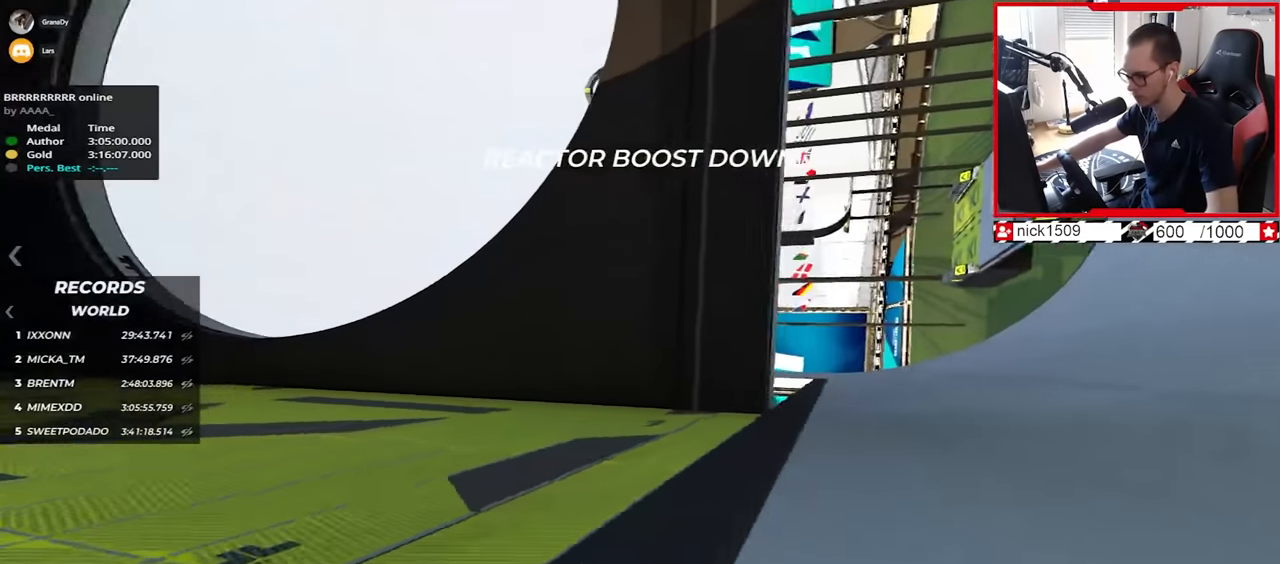
{"keys": ["right", "up"], "events": [[317, "right", "down"]]}
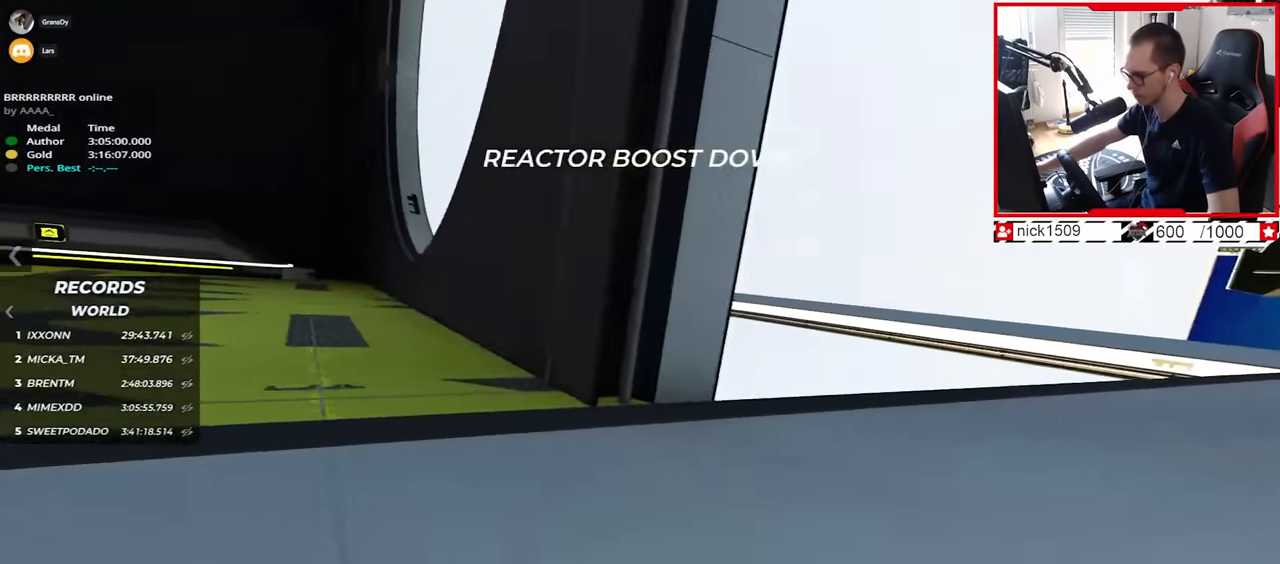
{"keys": ["right", "up"], "events": [[17, "right", "up"], [334, "right", "down"]]}
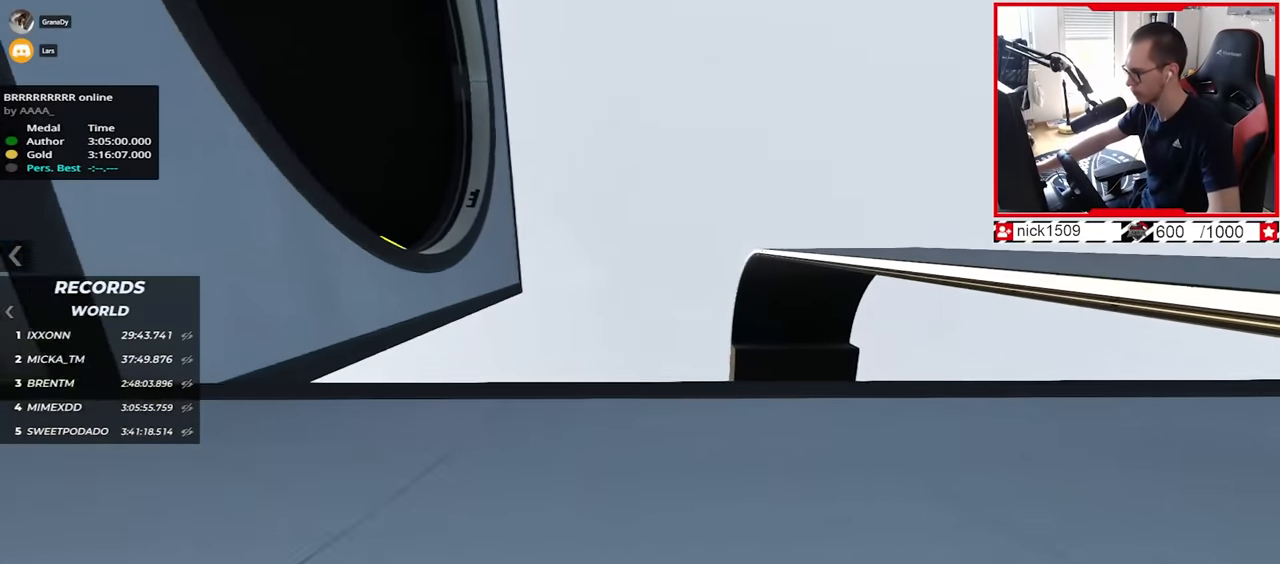
{"keys": ["right", "up"], "events": [[134, "up", "up"], [267, "up", "down"]]}
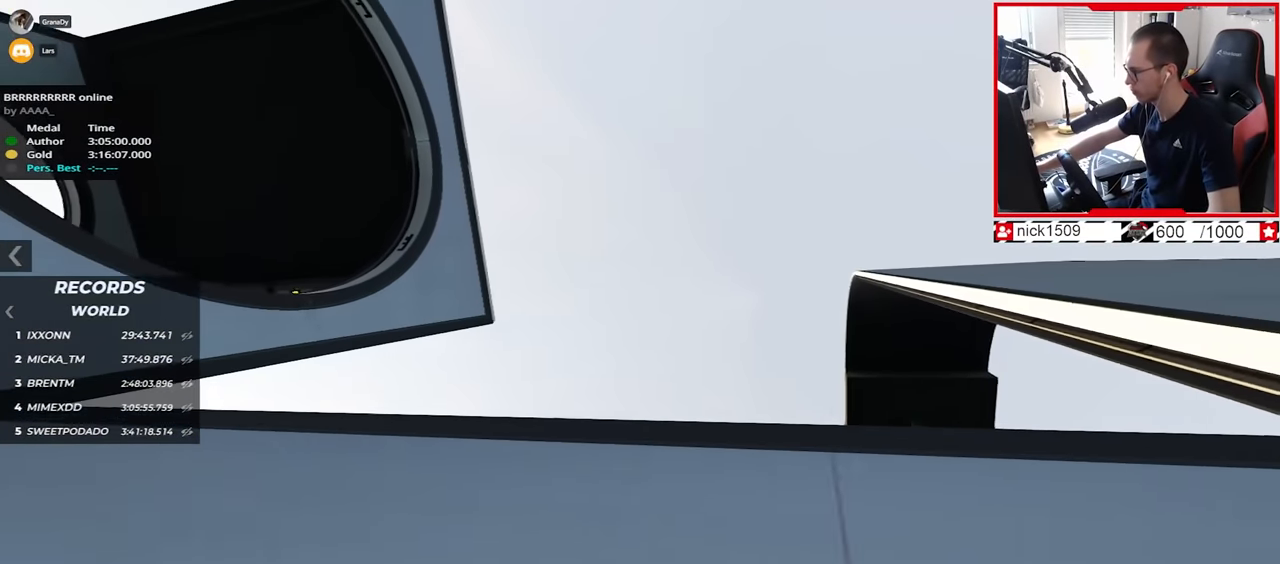
{"keys": ["right", "up"], "events": []}
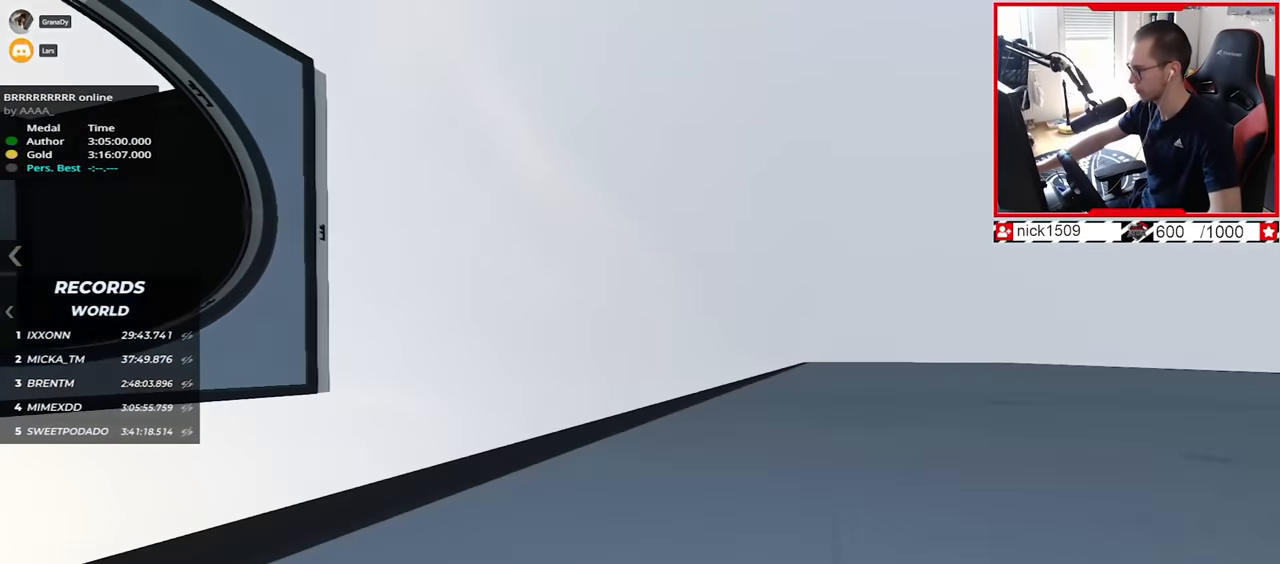
{"keys": ["up"], "events": [[67, "right", "up"]]}
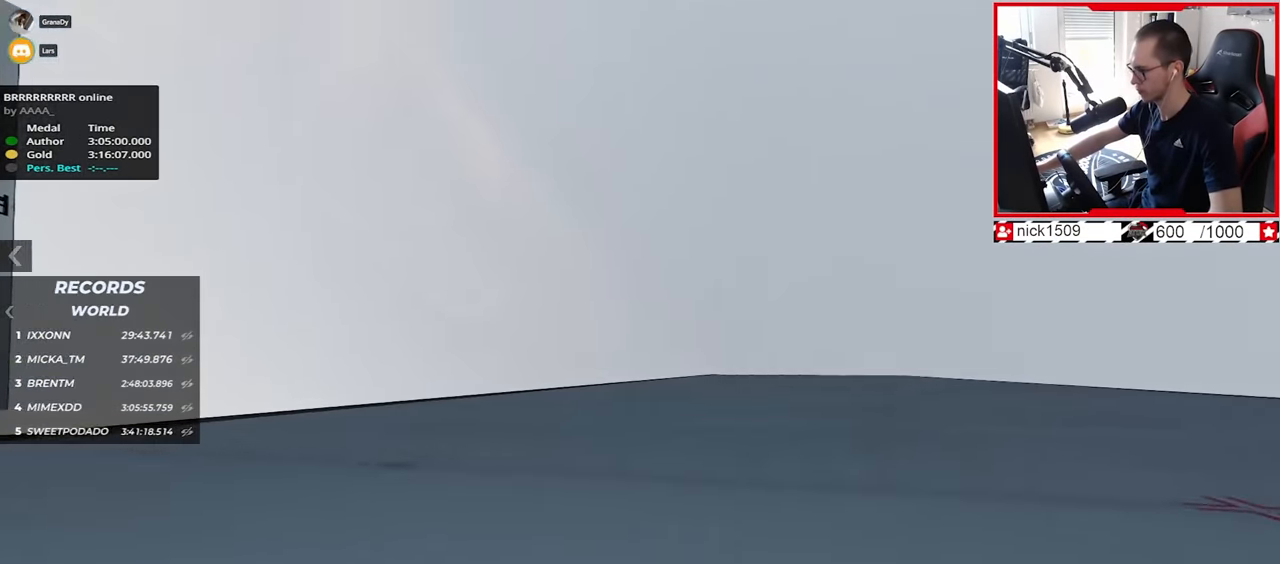
{"keys": ["up"], "events": [[334, "right", "down"], [484, "right", "up"]]}